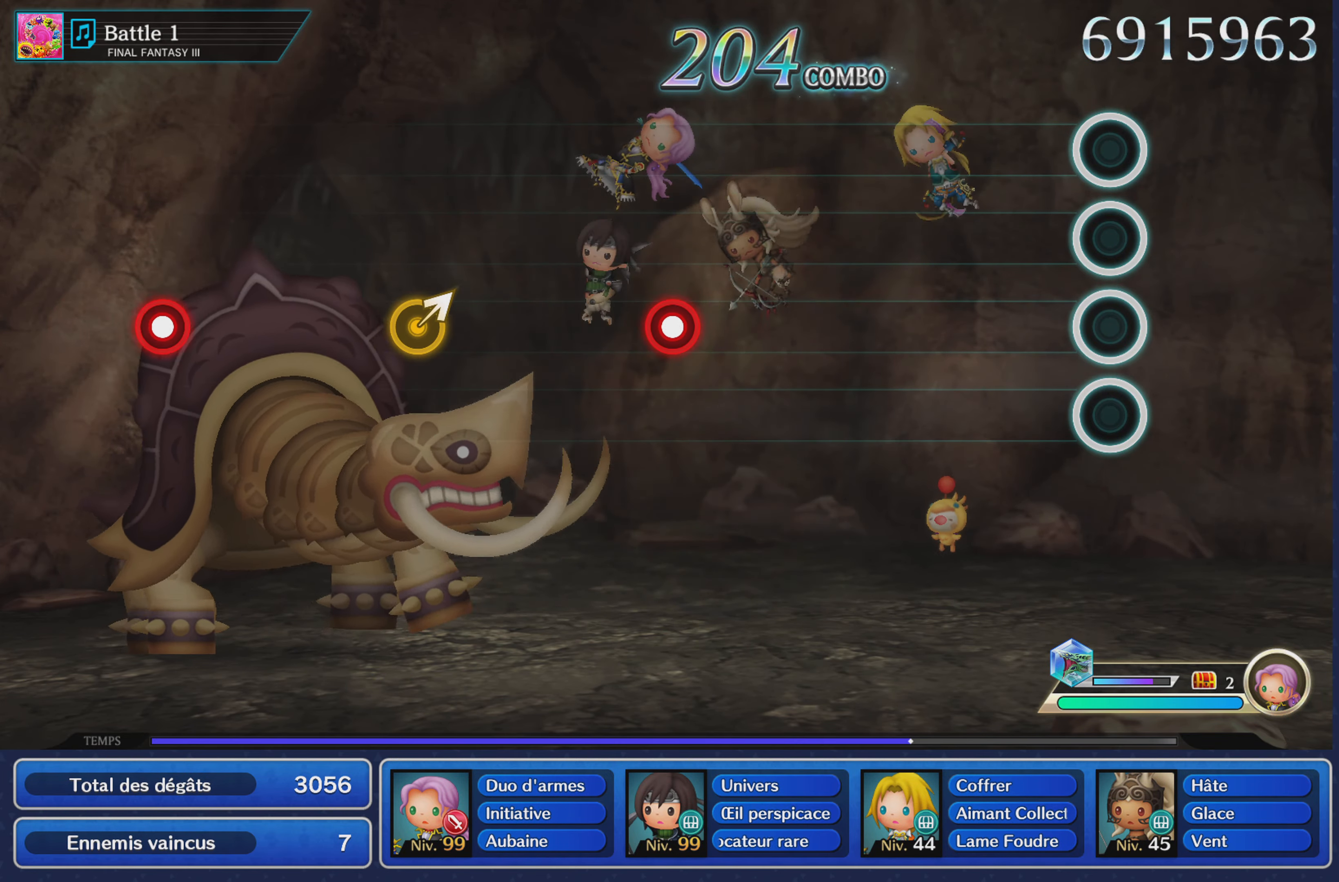
Gameplay with a controller (PlayStation layout); each line is a JSON object with the inputs held at the frame after it. "events" lists button and stick changes between this image and that frame as [ms after this image, input, new state], when the widget could be followed in between. Not read: CIRCLE L3 R2 R3 SQUARE.
{"buttons": [], "left_stick": "center", "right_stick": "center", "events": []}
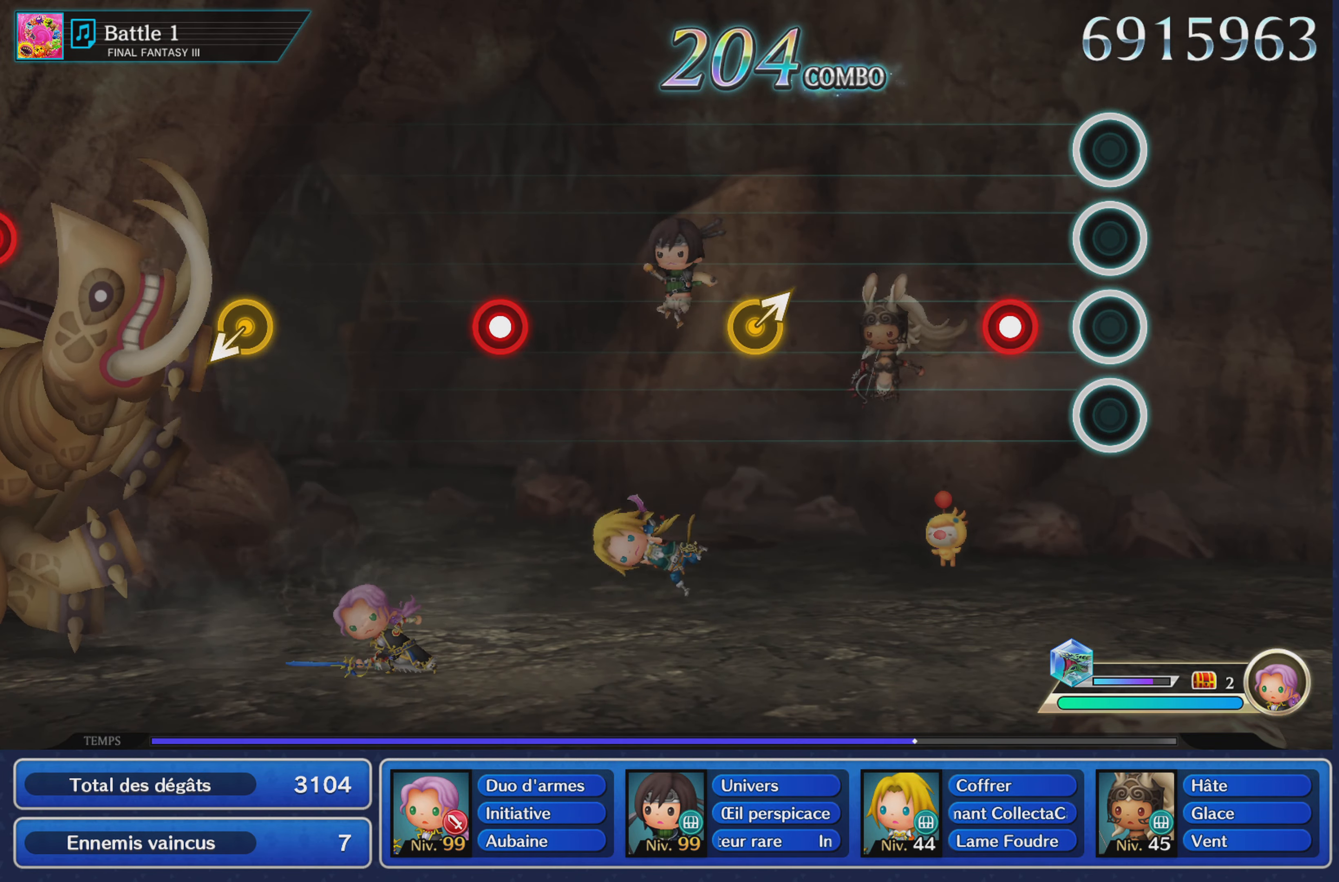
{"buttons": [], "left_stick": "center", "right_stick": "center", "events": [[167, "R1", "down"], [300, "R1", "up"]]}
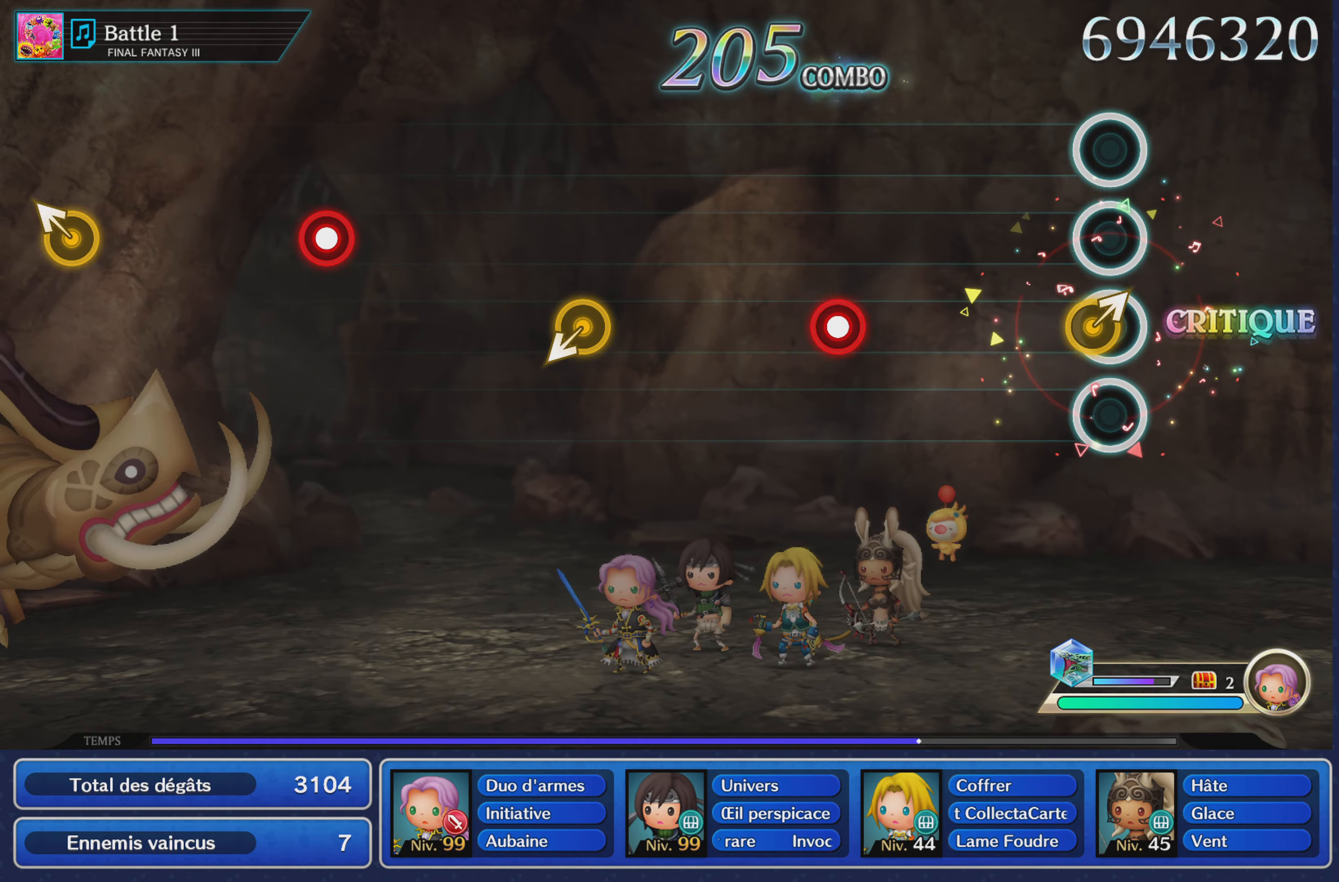
{"buttons": ["R1"], "left_stick": "center", "right_stick": "center", "events": [[16, "left_stick", "up-right"], [183, "left_stick", "center"], [434, "R1", "down"]]}
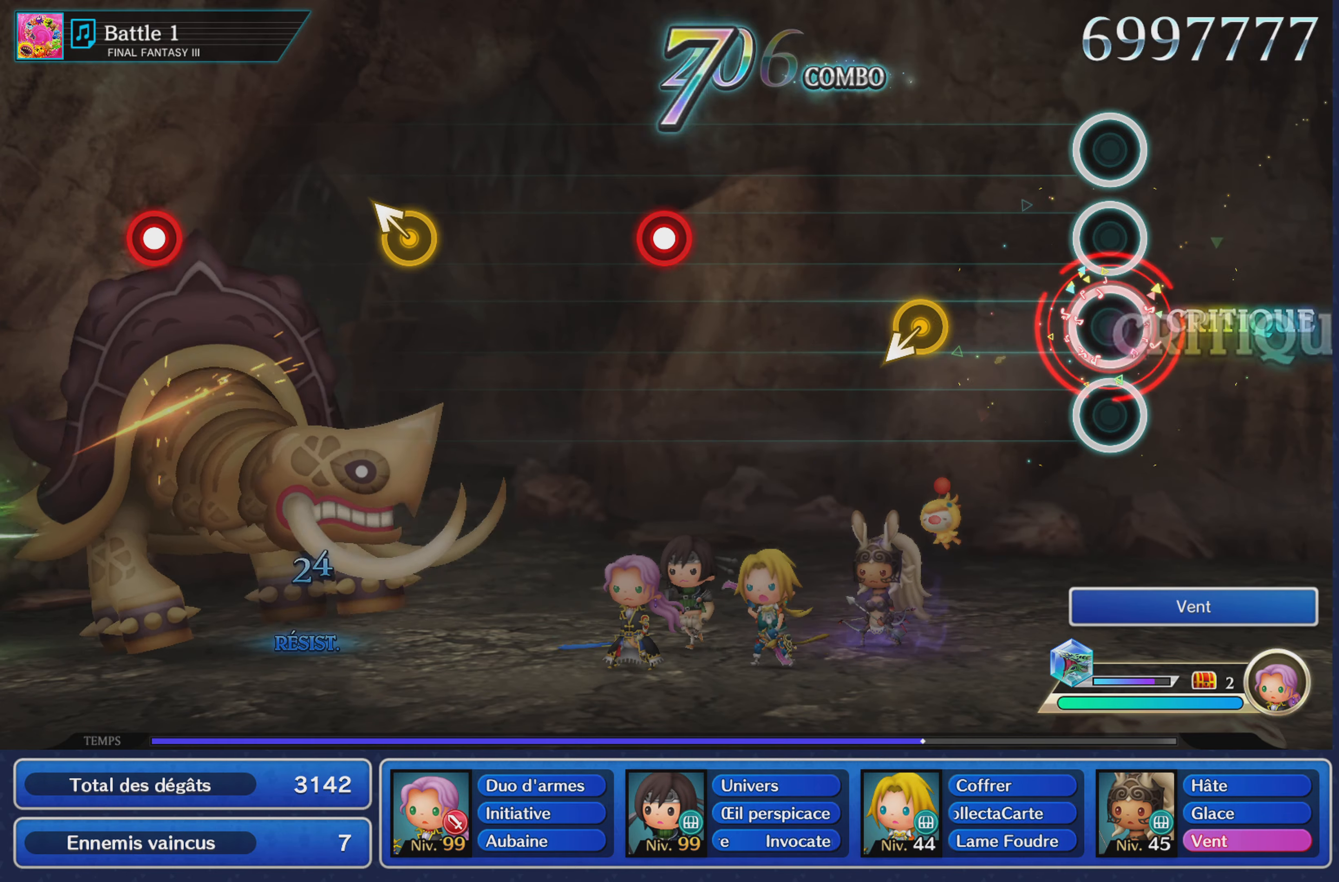
{"buttons": [], "left_stick": "center", "right_stick": "center", "events": [[50, "R1", "up"]]}
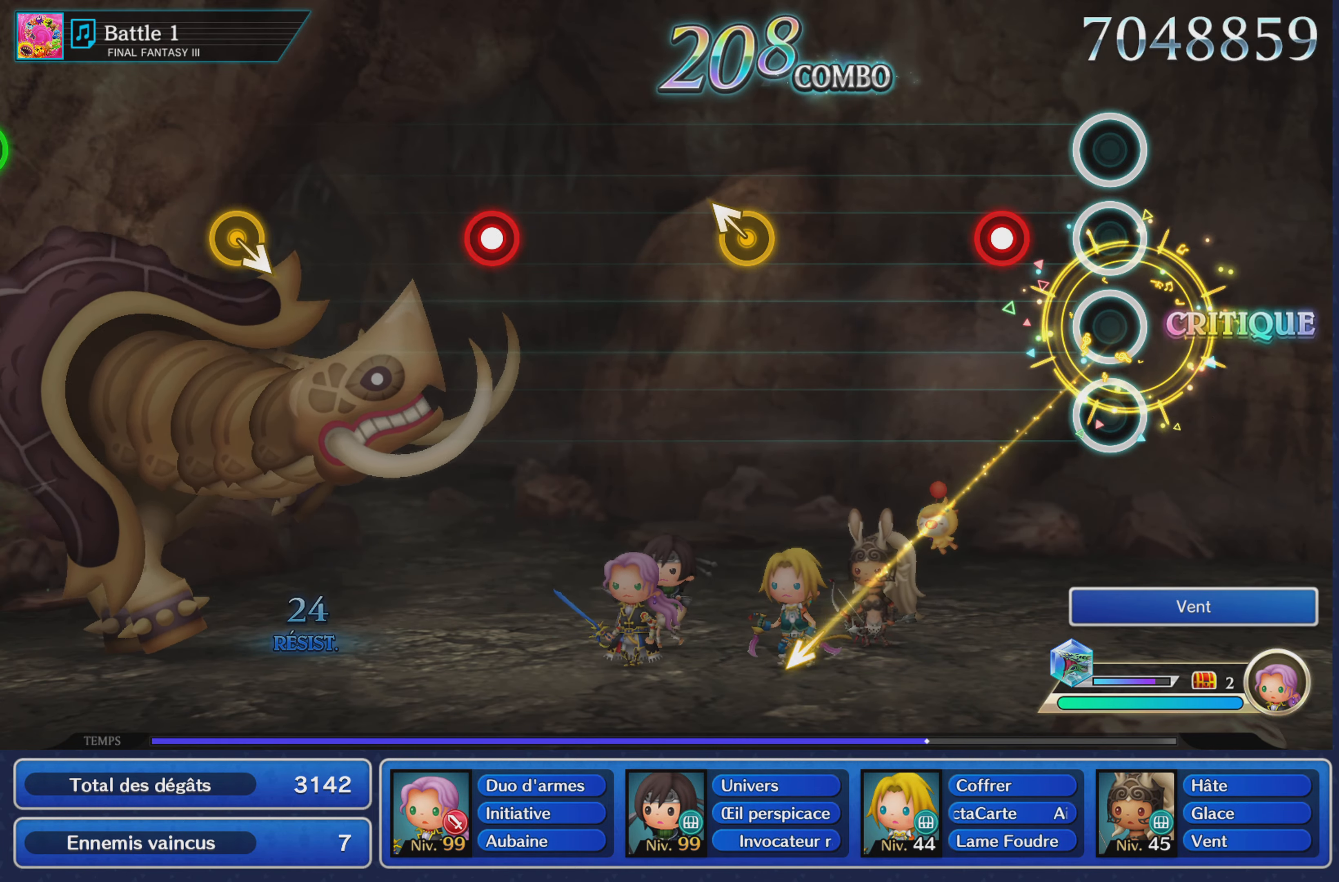
{"buttons": [], "left_stick": "center", "right_stick": "center", "events": [[200, "R1", "down"], [333, "R1", "up"]]}
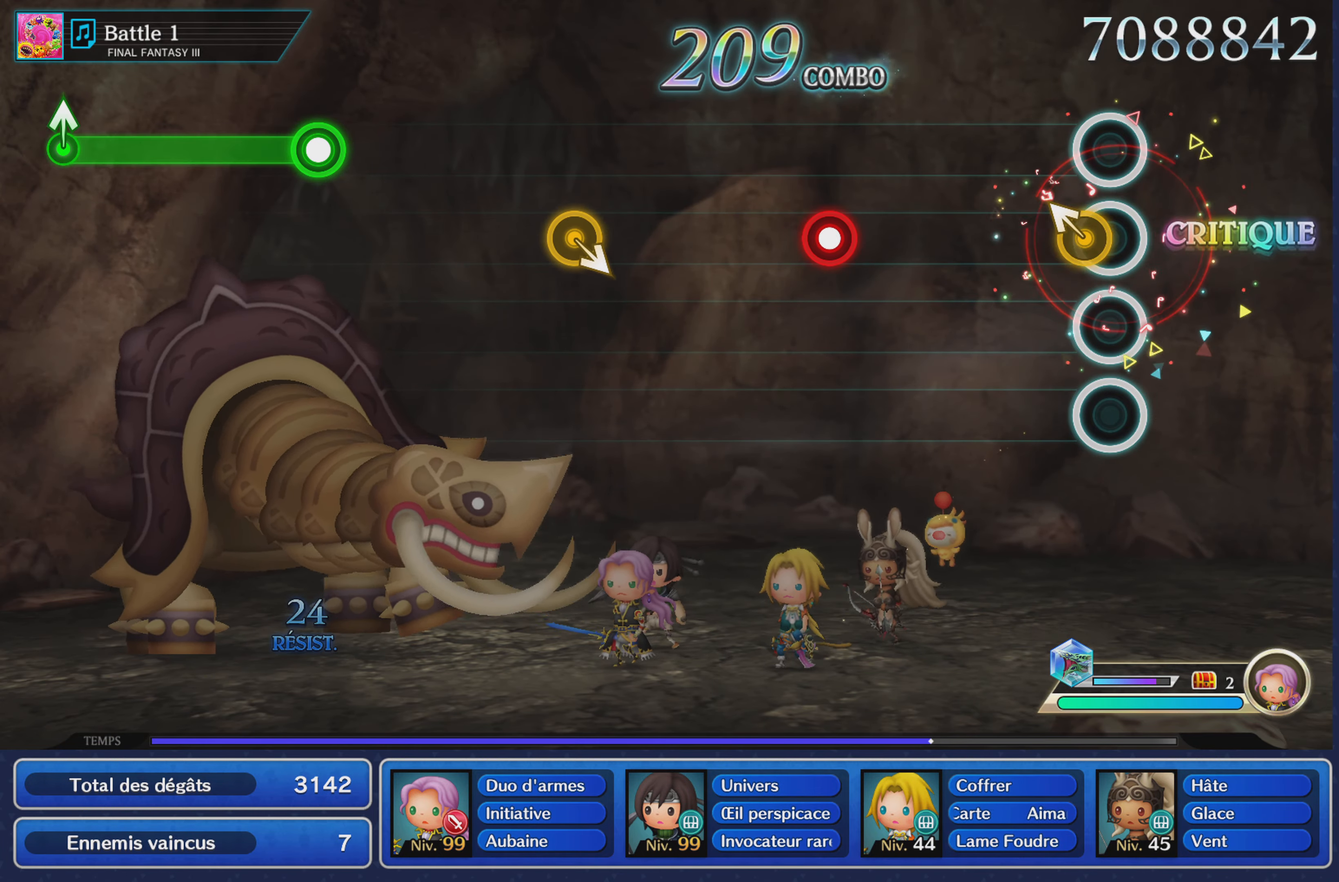
{"buttons": ["R1"], "left_stick": "center", "right_stick": "center", "events": [[84, "left_stick", "left"], [234, "left_stick", "center"], [484, "R1", "down"]]}
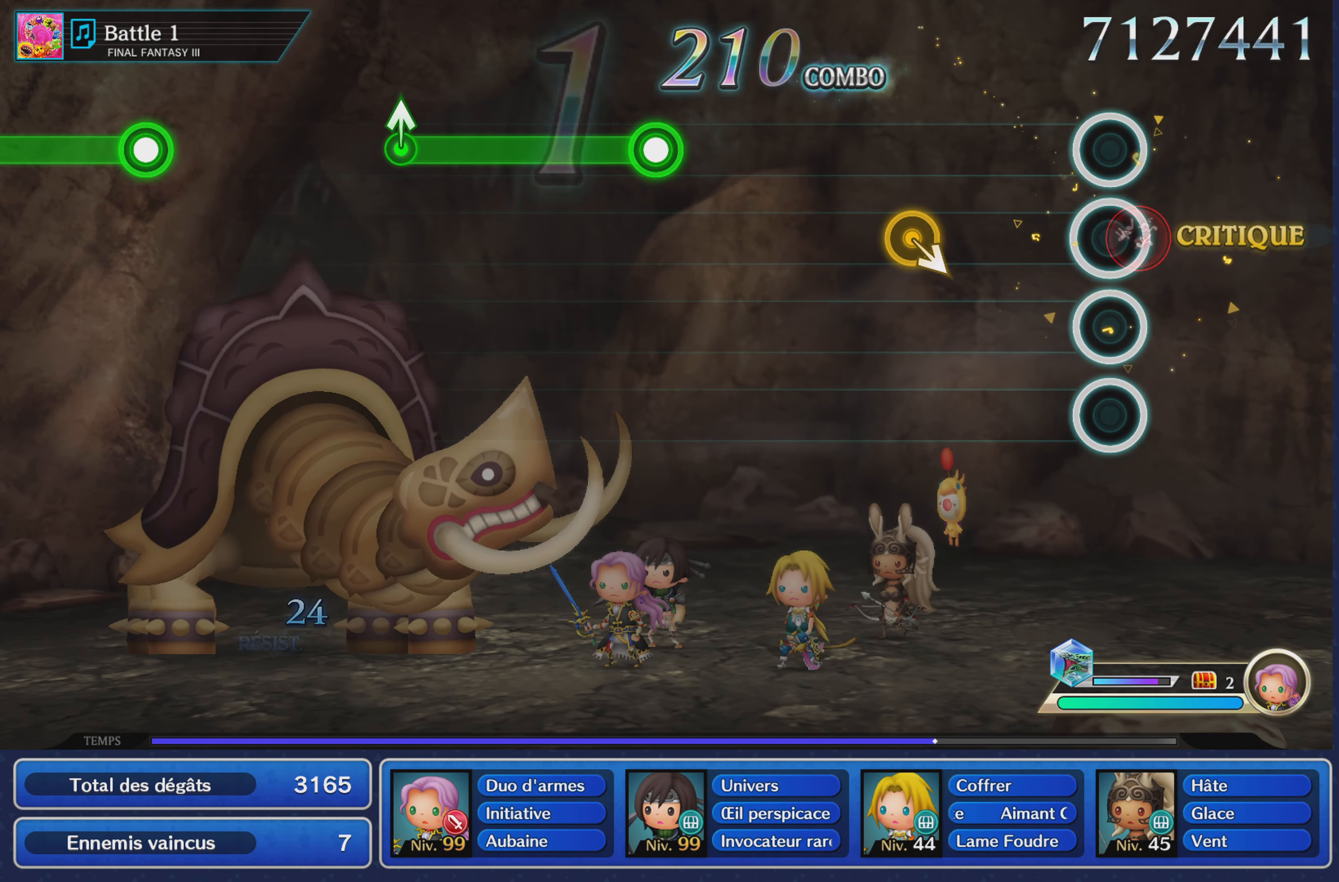
{"buttons": [], "left_stick": "center", "right_stick": "center", "events": [[117, "R1", "up"]]}
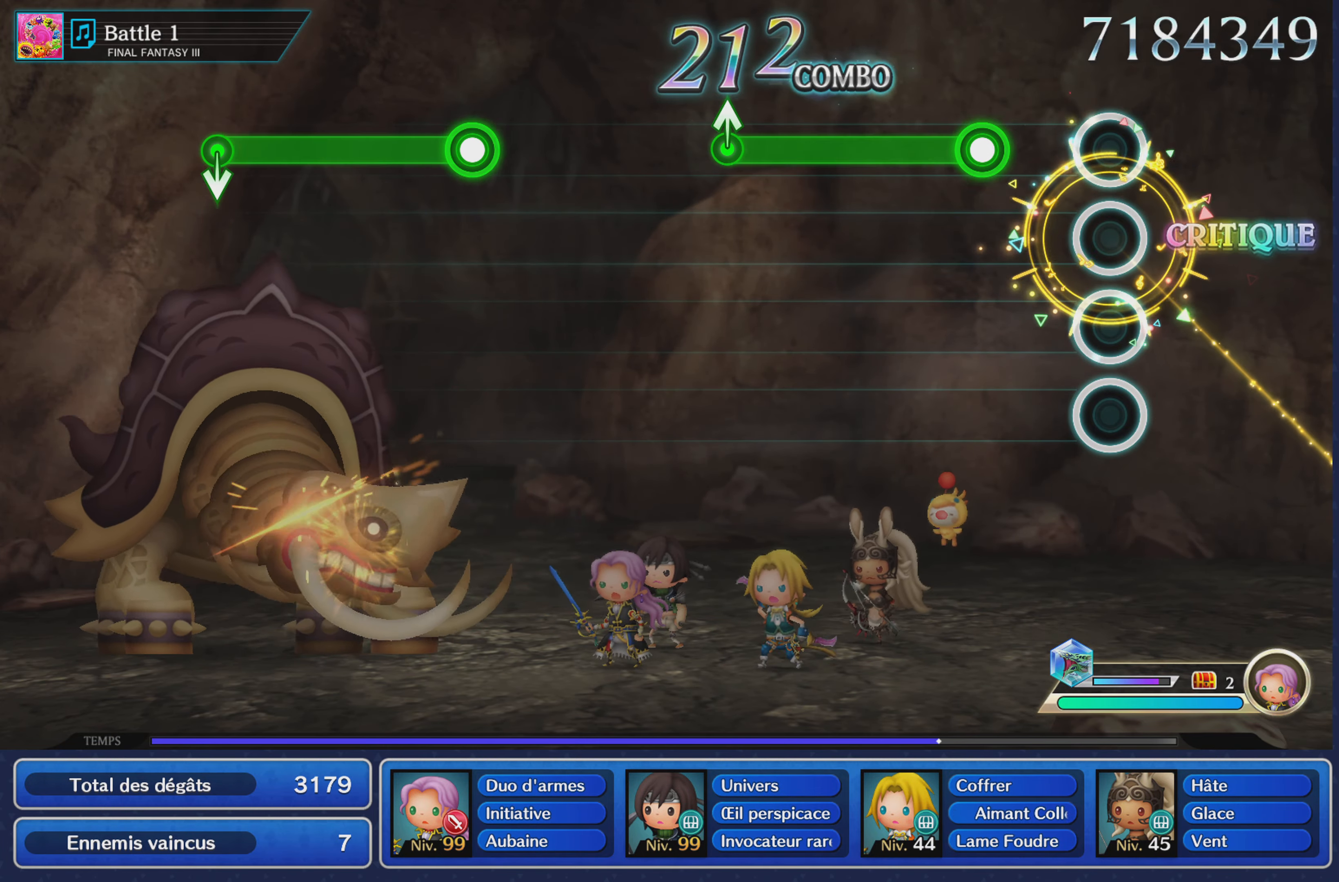
{"buttons": ["R1"], "left_stick": "center", "right_stick": "center", "events": [[216, "R1", "down"]]}
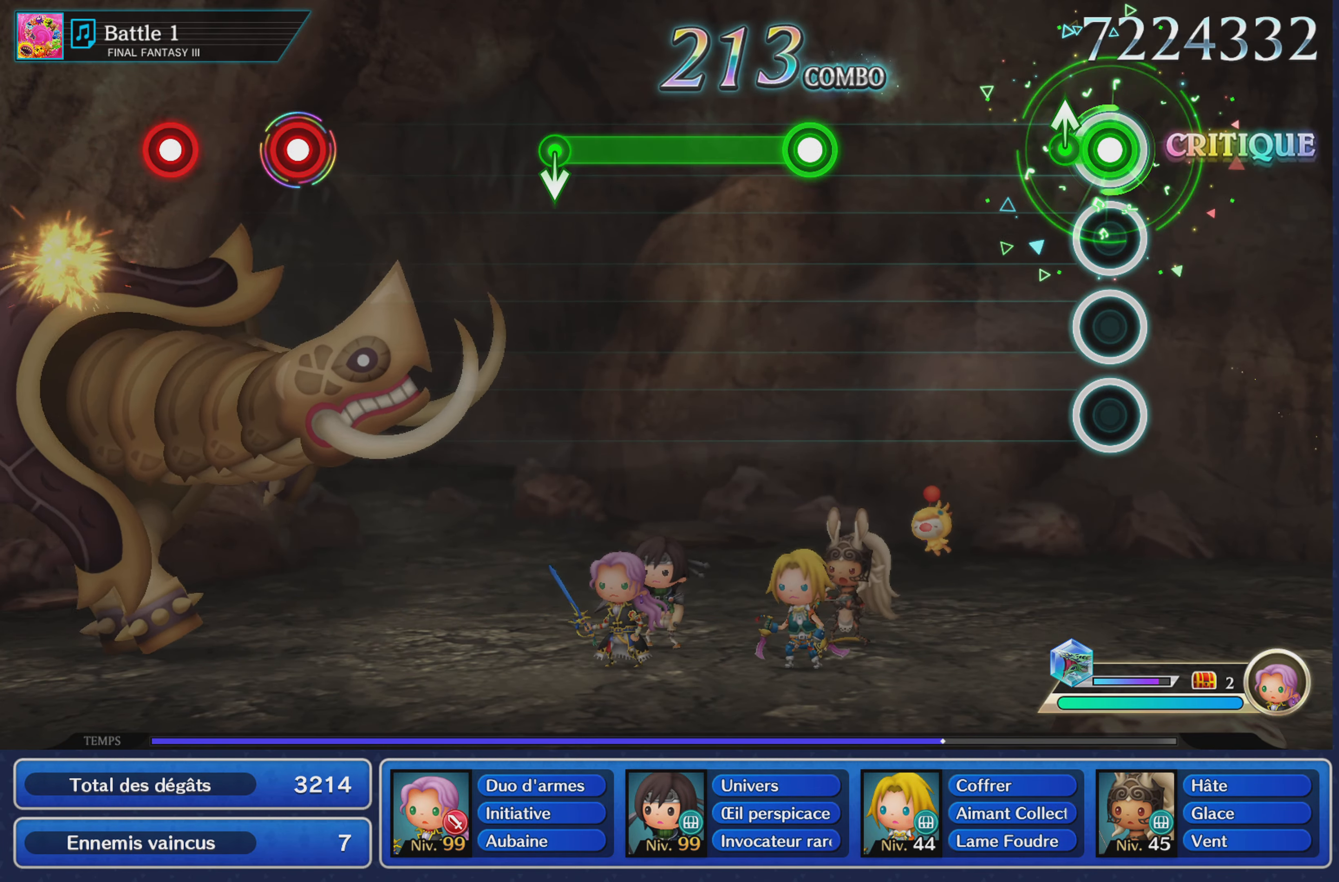
{"buttons": ["R1"], "left_stick": "center", "right_stick": "center", "events": [[83, "left_stick", "up"], [184, "R1", "up"], [217, "left_stick", "center"], [484, "R1", "down"]]}
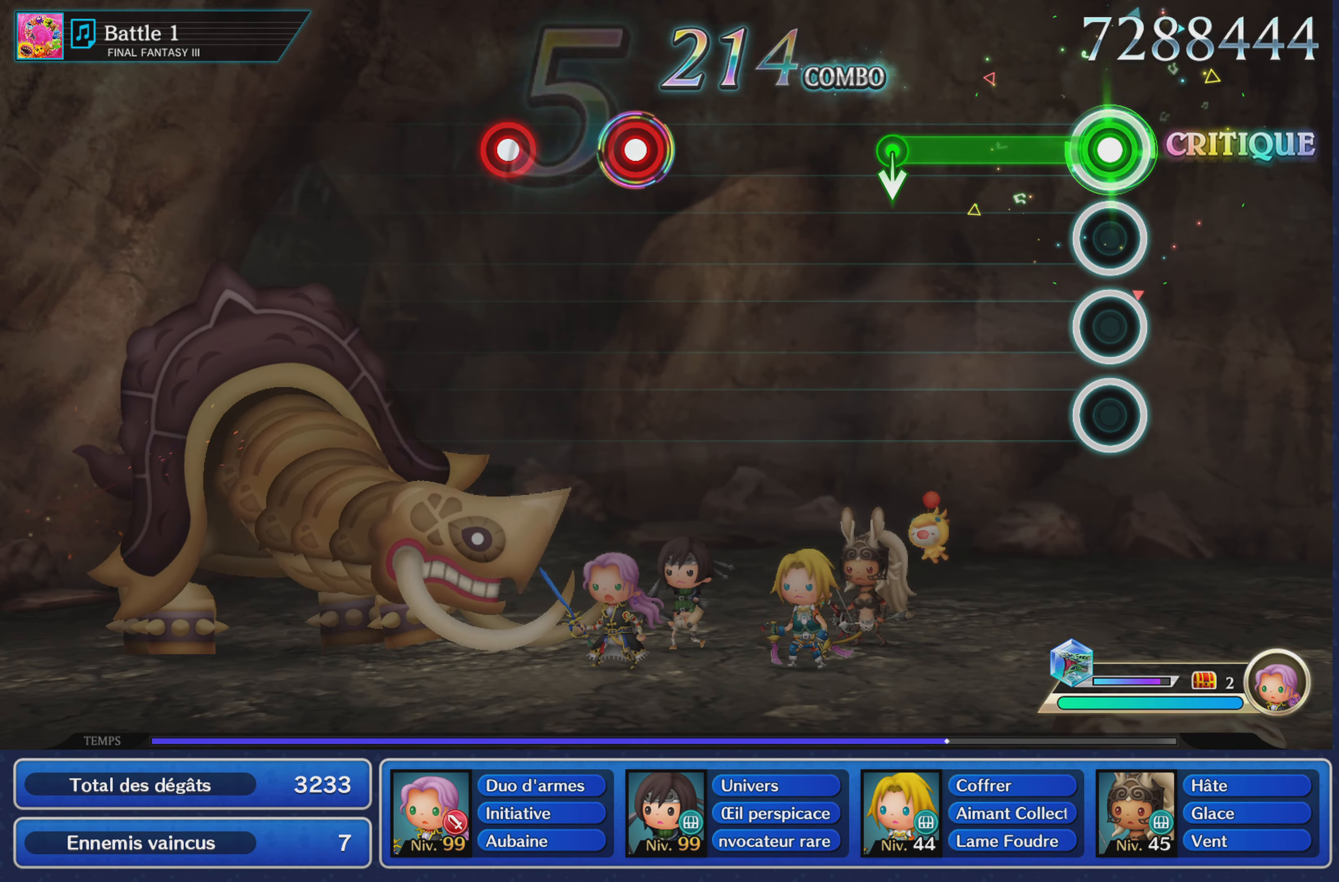
{"buttons": [], "left_stick": "center", "right_stick": "center", "events": [[417, "R1", "up"]]}
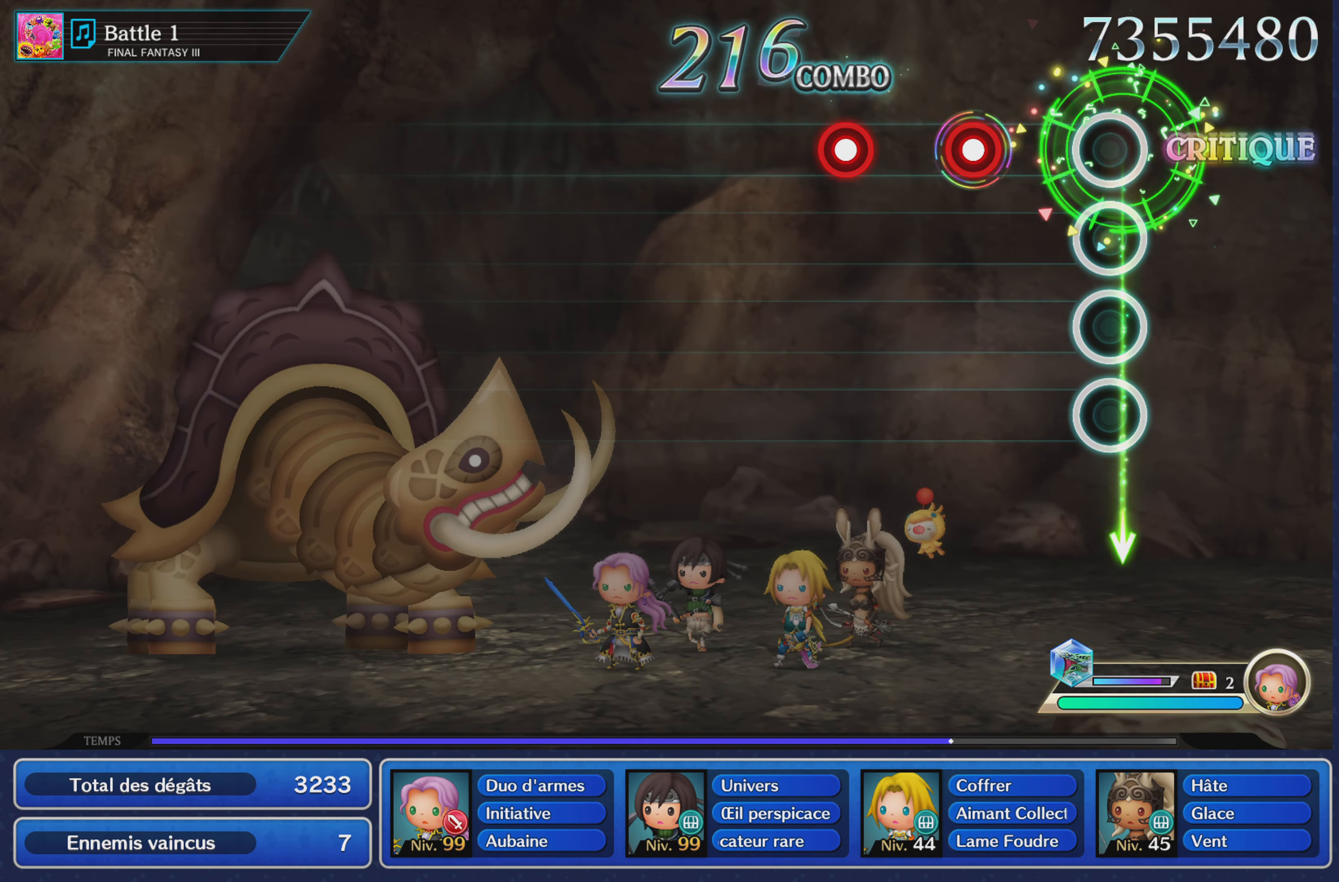
{"buttons": ["L1"], "left_stick": "center", "right_stick": "center", "events": [[234, "R1", "down"], [334, "R1", "up"], [417, "L1", "down"]]}
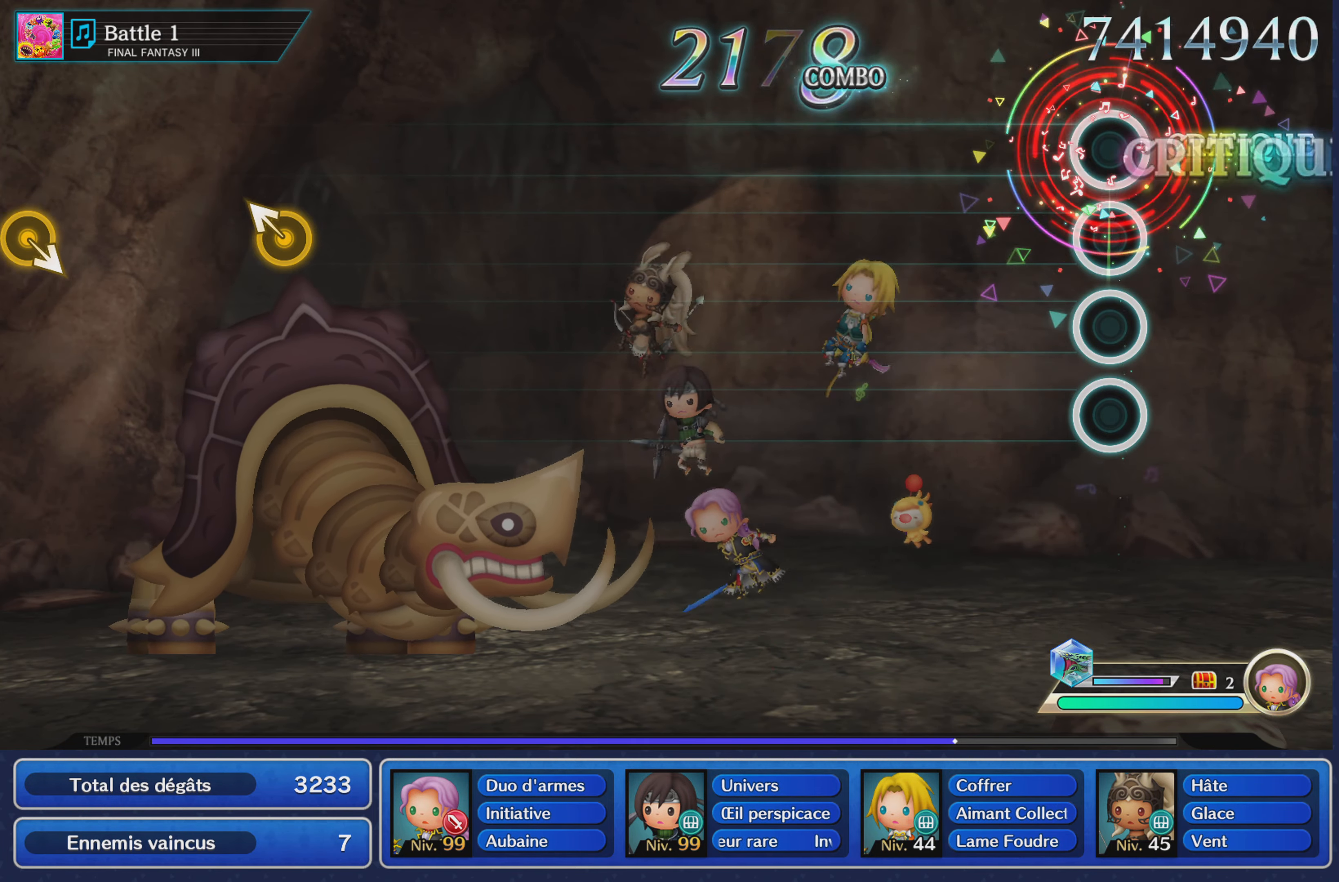
{"buttons": [], "left_stick": "center", "right_stick": "center", "events": [[16, "L1", "up"]]}
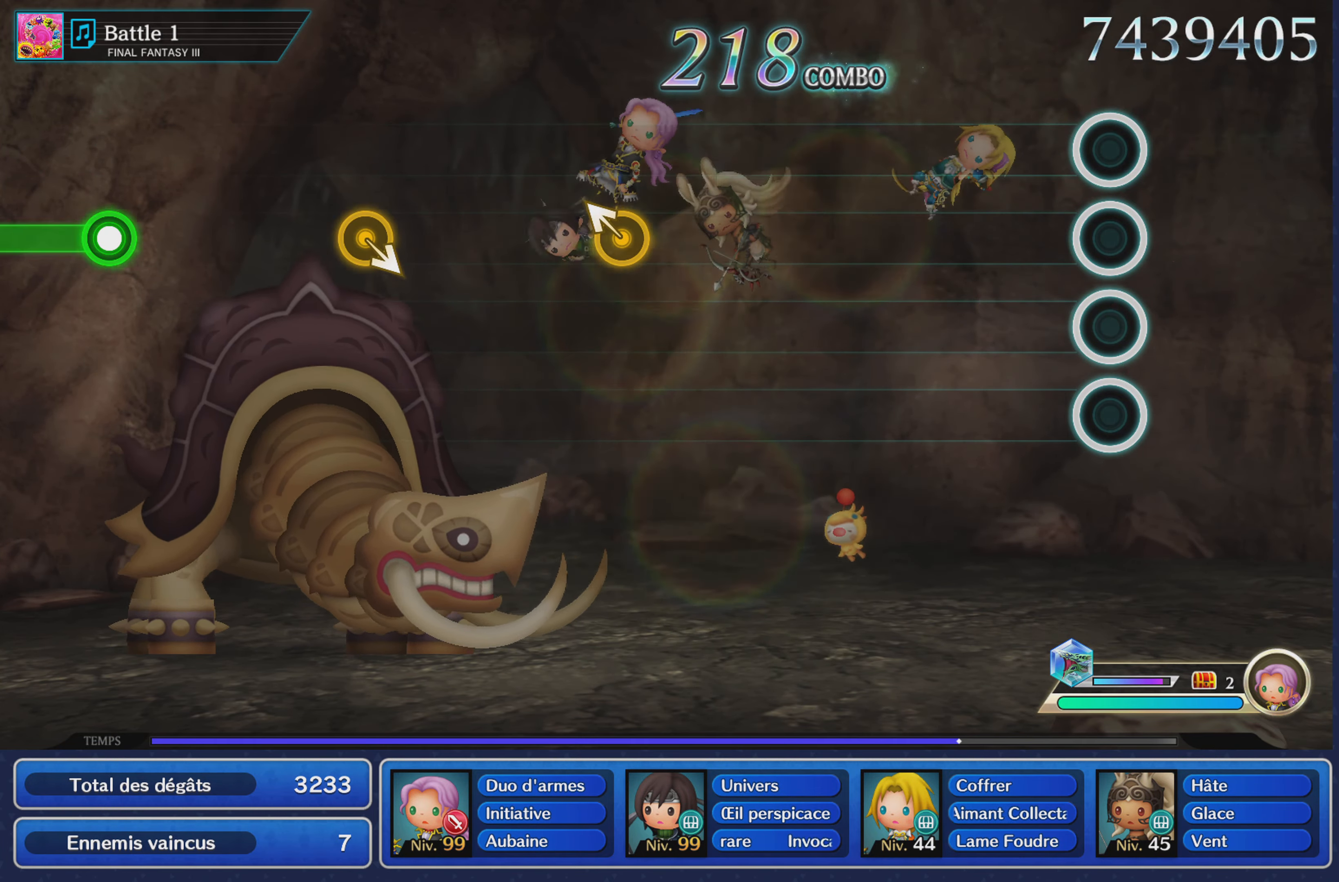
{"buttons": [], "left_stick": "center", "right_stick": "center", "events": []}
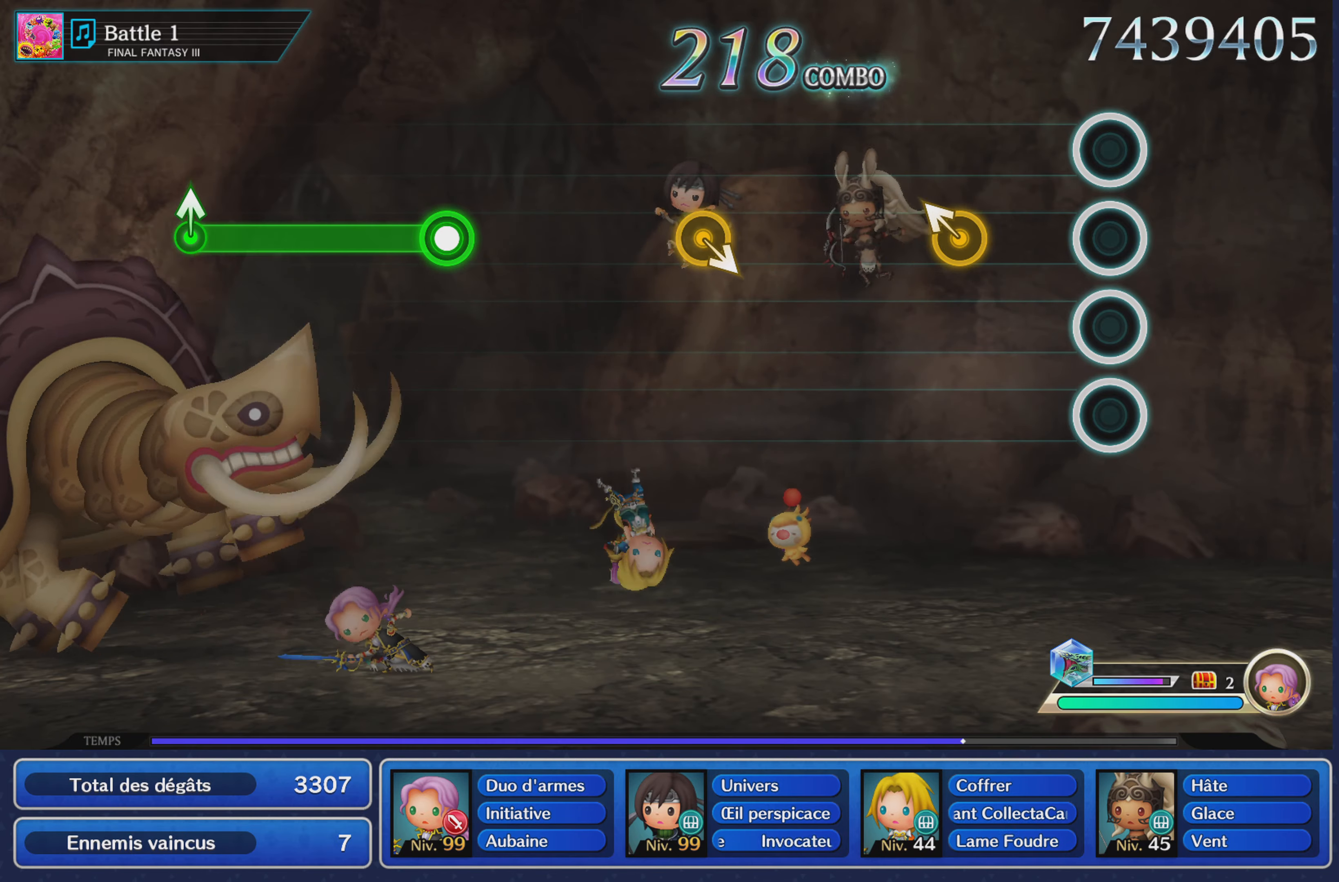
{"buttons": [], "left_stick": "center", "right_stick": "center", "events": [[233, "left_stick", "left"], [367, "left_stick", "center"]]}
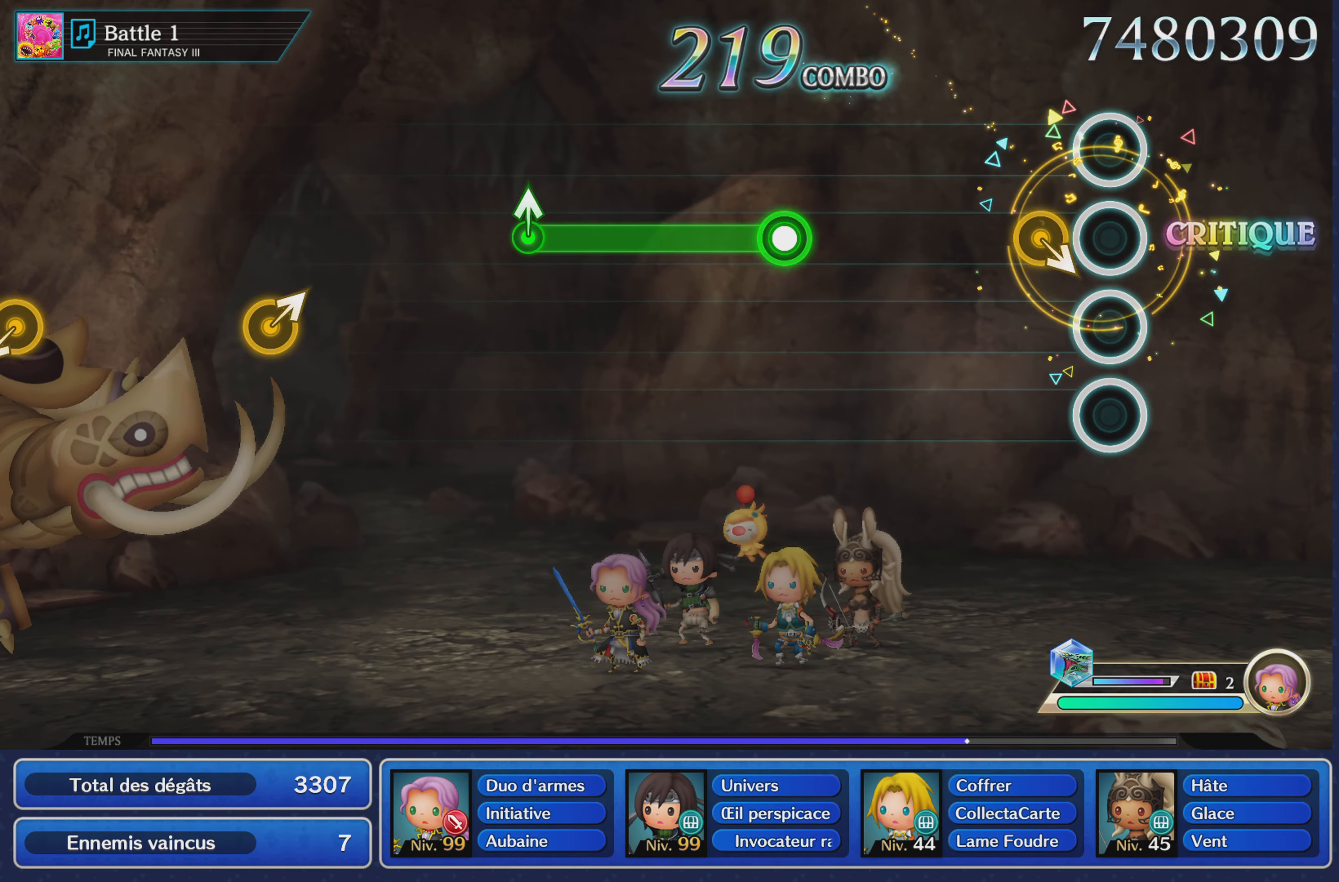
{"buttons": ["R1"], "left_stick": "center", "right_stick": "center", "events": [[100, "left_stick", "right"], [234, "left_stick", "center"], [501, "R1", "down"]]}
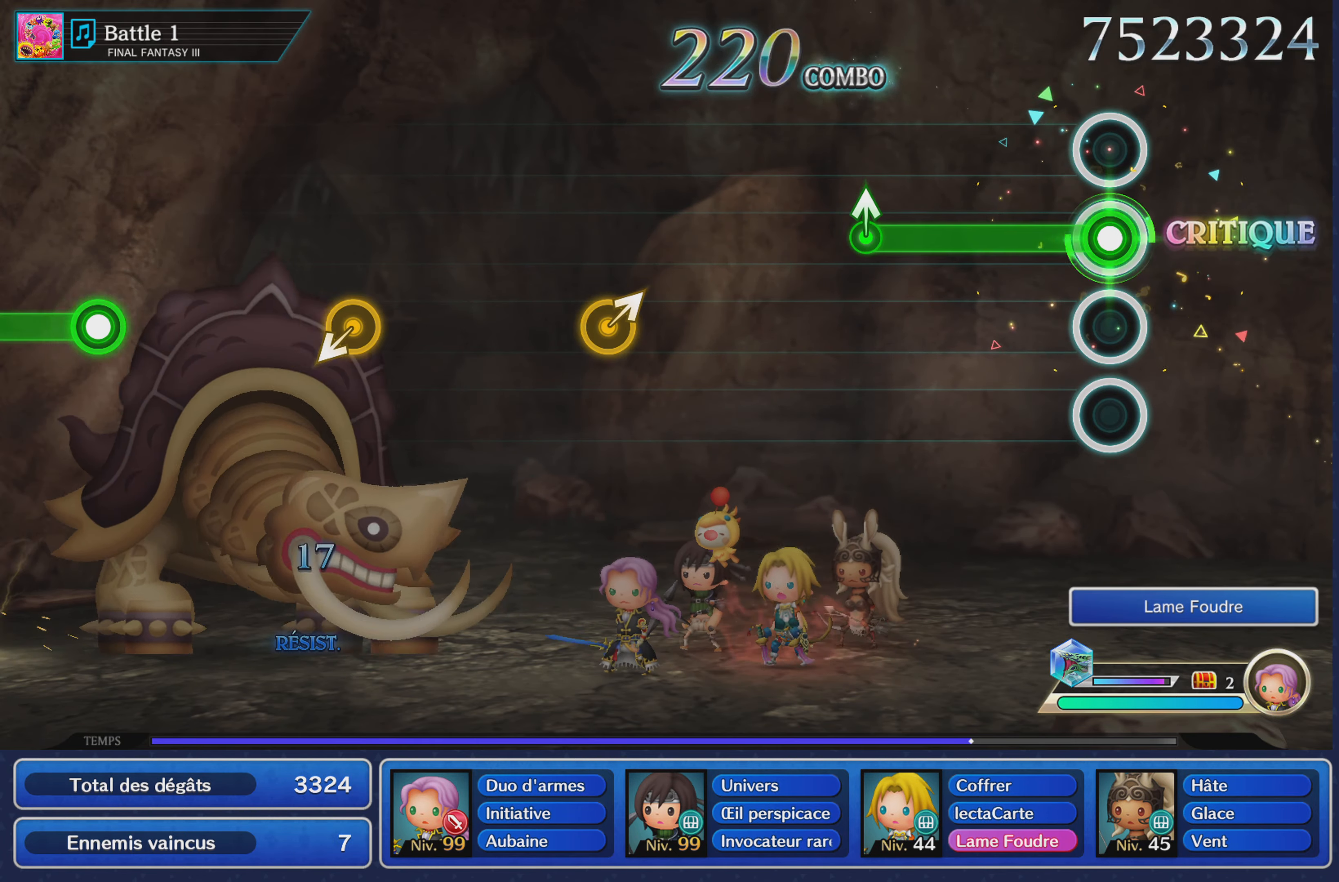
{"buttons": [], "left_stick": "center", "right_stick": "center", "events": [[367, "left_stick", "up"], [484, "R1", "up"], [500, "left_stick", "center"]]}
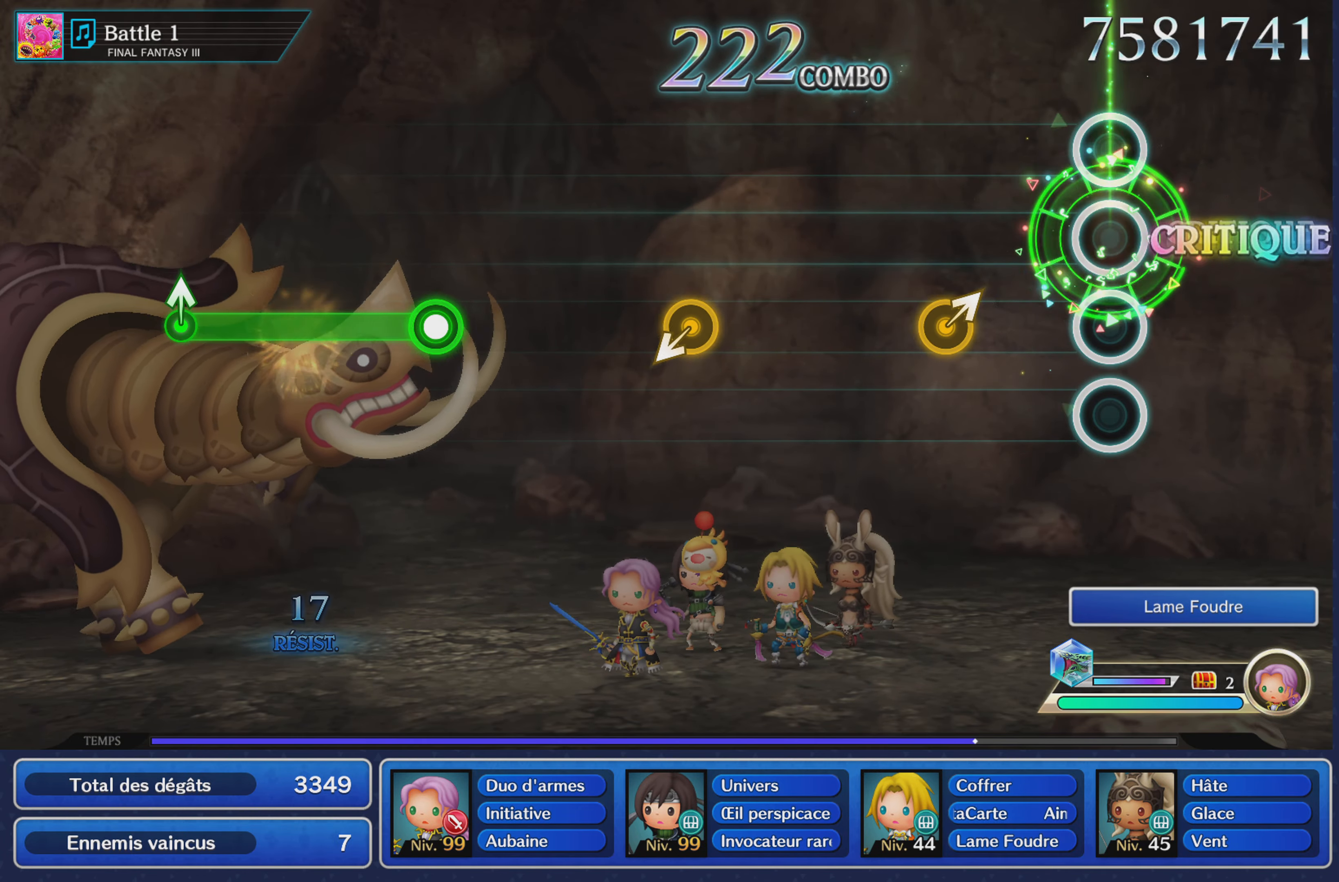
{"buttons": [], "left_stick": "center", "right_stick": "center", "events": [[301, "left_stick", "up-right"], [434, "left_stick", "center"]]}
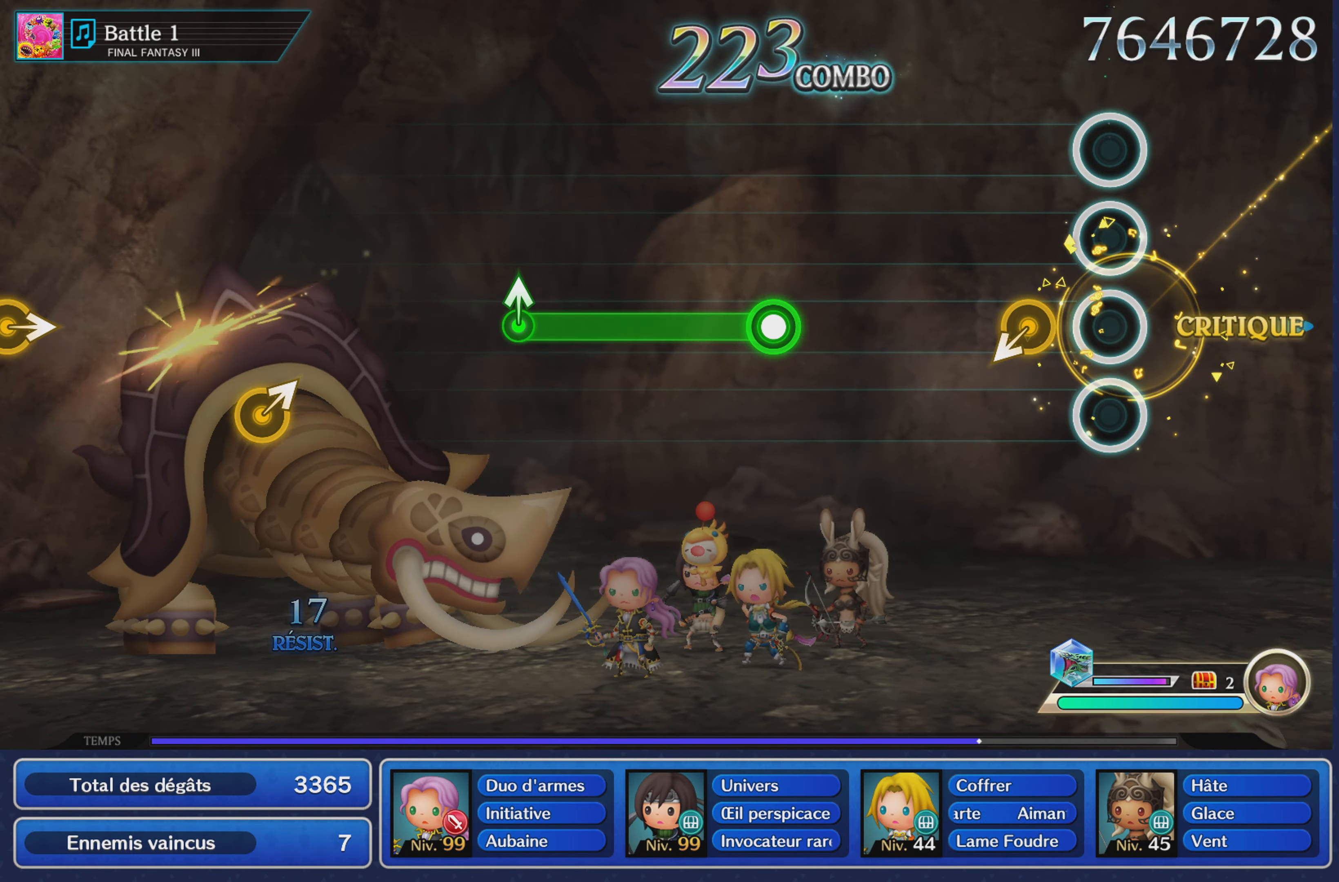
{"buttons": ["R1"], "left_stick": "center", "right_stick": "center", "events": [[500, "R1", "down"]]}
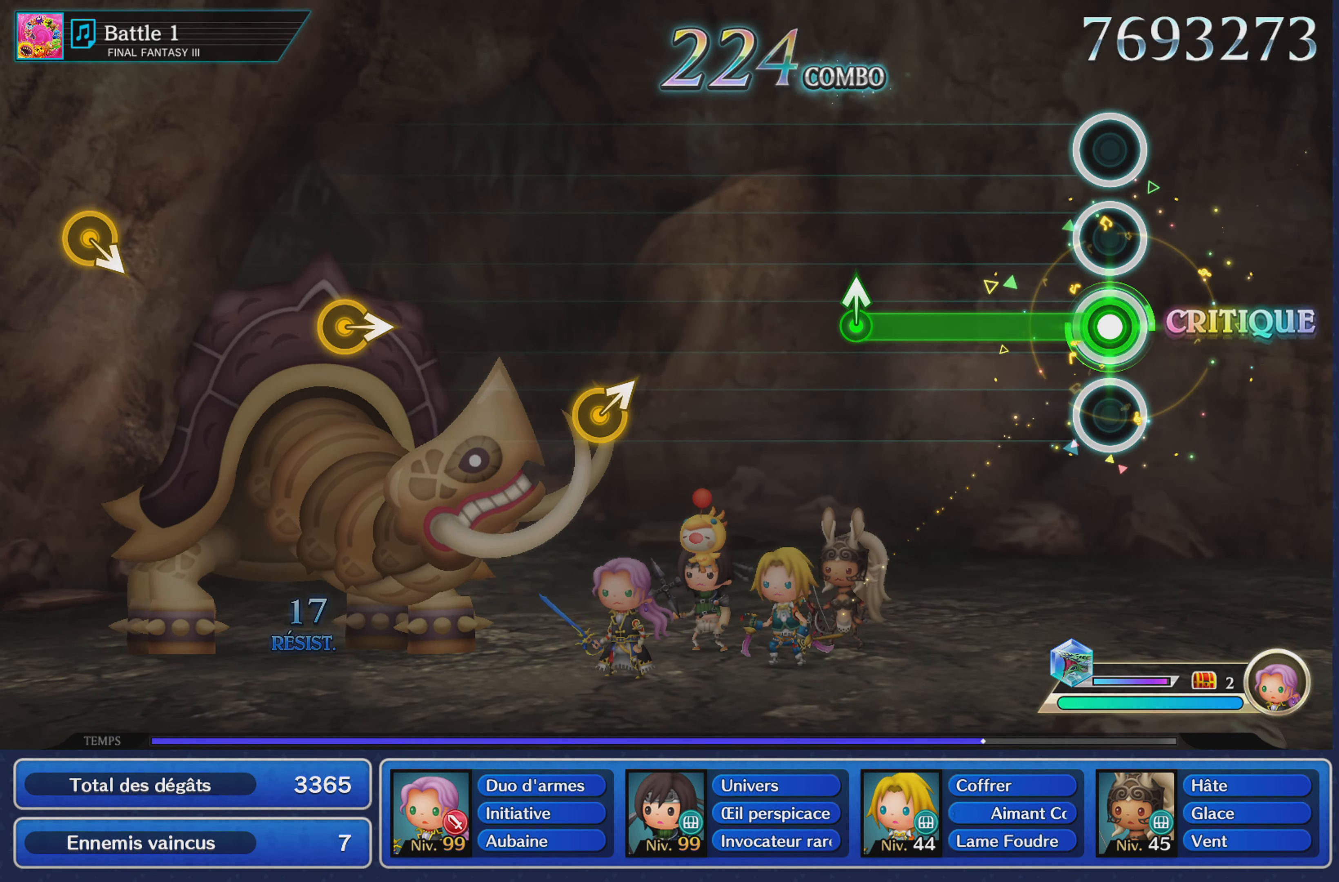
{"buttons": [], "left_stick": "up", "right_stick": "center", "events": [[367, "left_stick", "up"], [501, "R1", "up"]]}
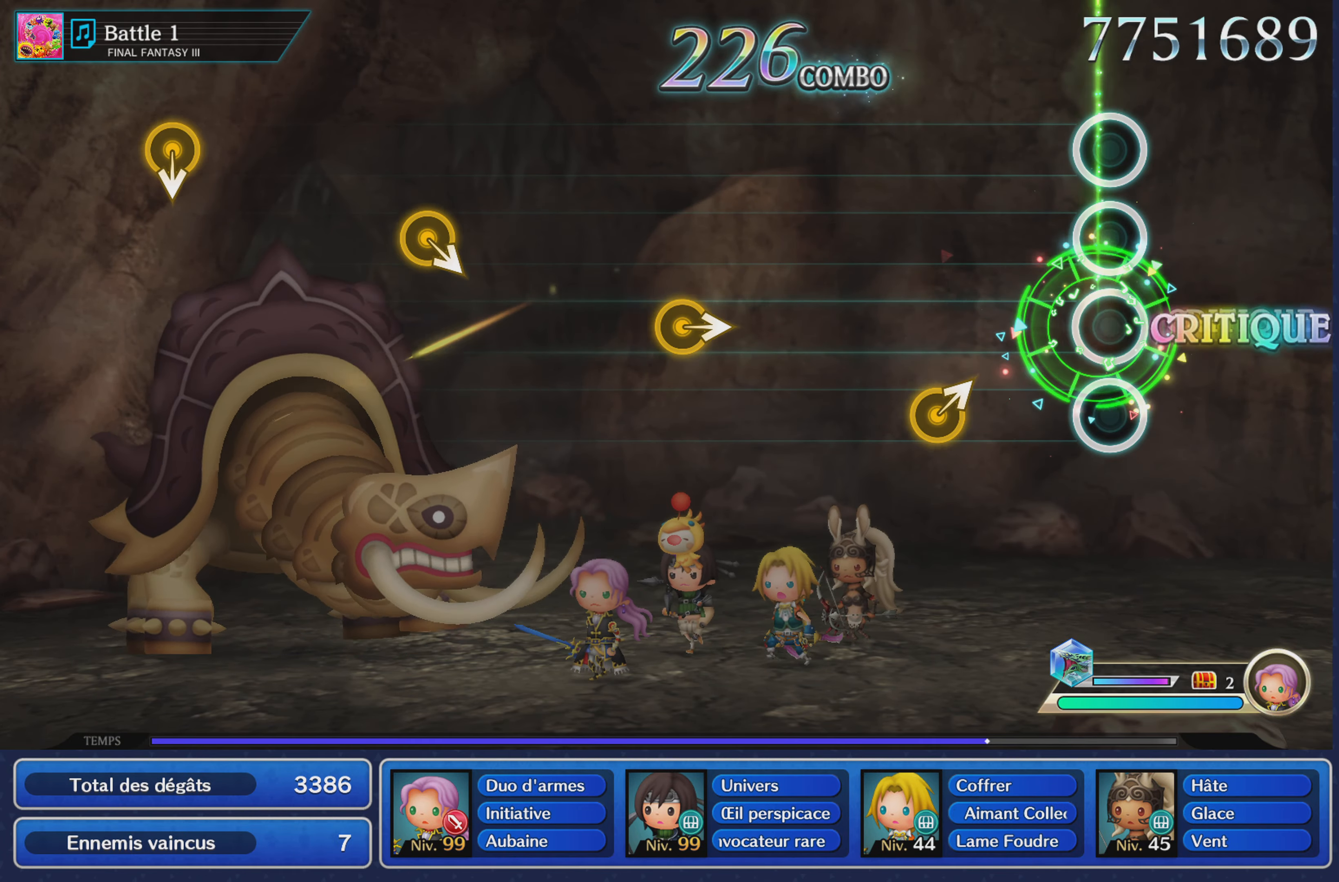
{"buttons": [], "left_stick": "center", "right_stick": "center", "events": [[17, "left_stick", "center"], [300, "left_stick", "up-right"], [434, "left_stick", "center"]]}
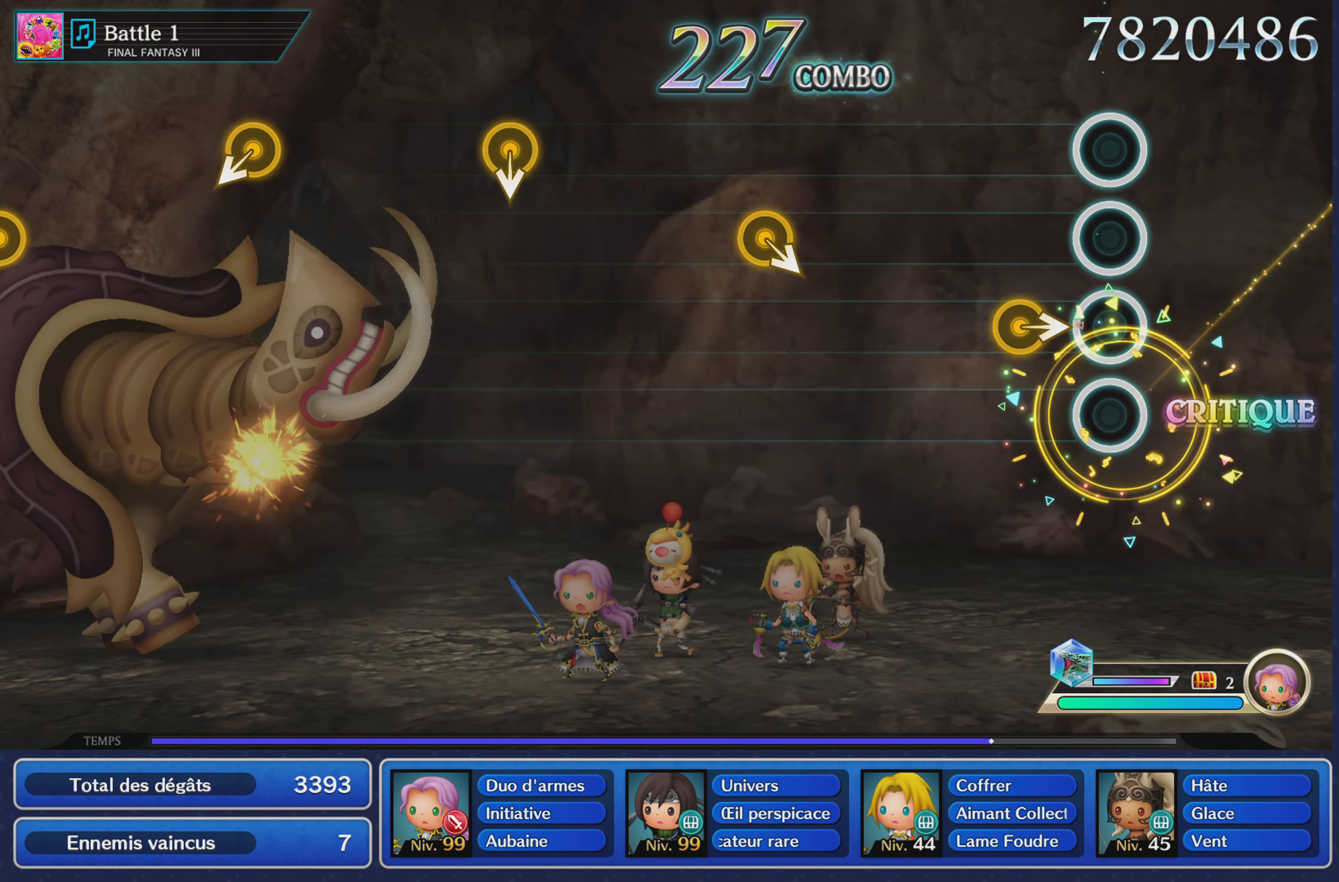
{"buttons": [], "left_stick": "center", "right_stick": "center", "events": [[184, "left_stick", "right"], [317, "left_stick", "center"]]}